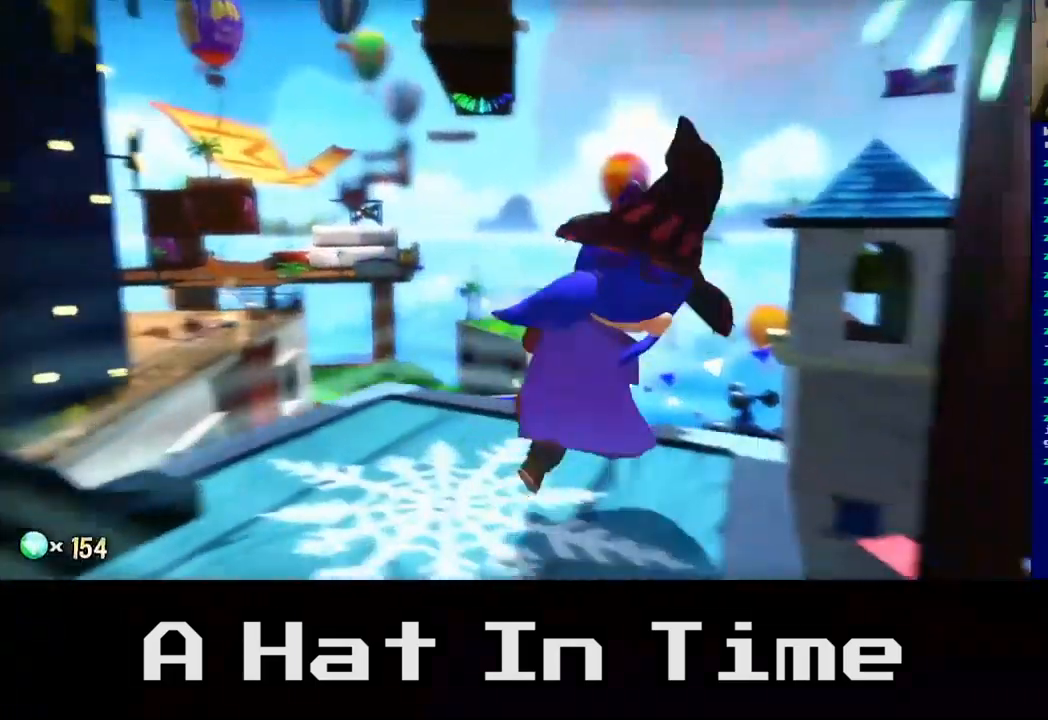
Gameplay with a controller (Xbox layout); each line is a JSON object with the inputs held at the frame after it. "events" lists button and stick changes between this image and that frame as [ms after this image, input, new state], when the widget could be followed in between.
{"buttons": [], "left_stick": "left", "right_stick": "left", "events": [[384, "right_stick", "left"], [434, "left_stick", "left"]]}
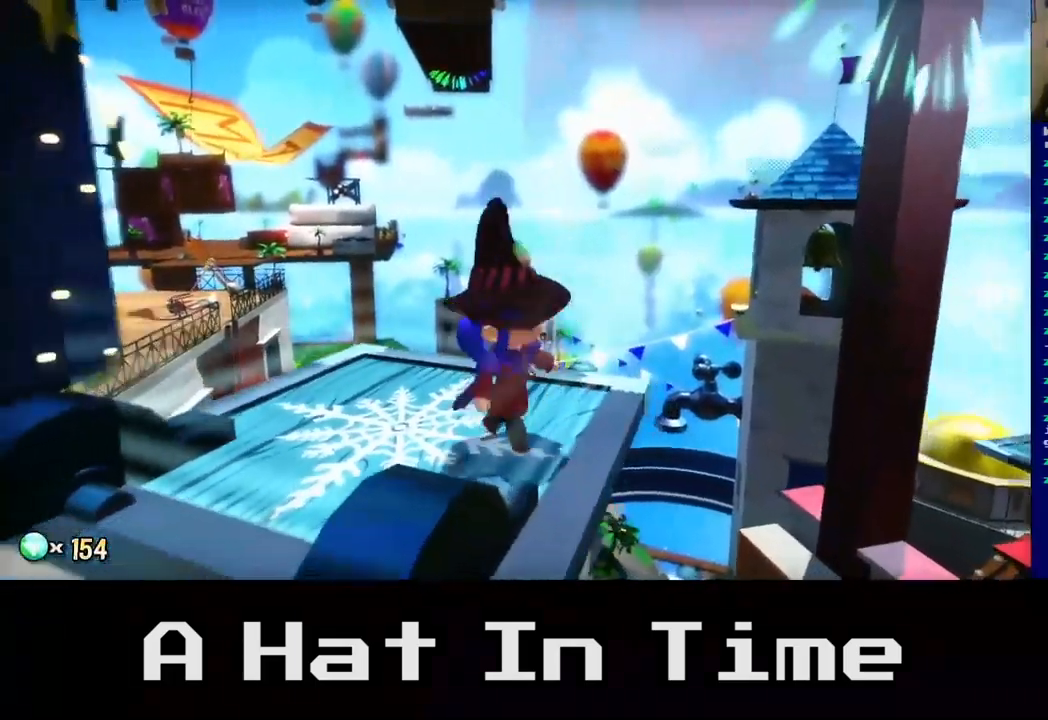
{"buttons": [], "left_stick": "center", "right_stick": "center", "events": [[250, "left_stick", "center"], [350, "right_stick", "center"]]}
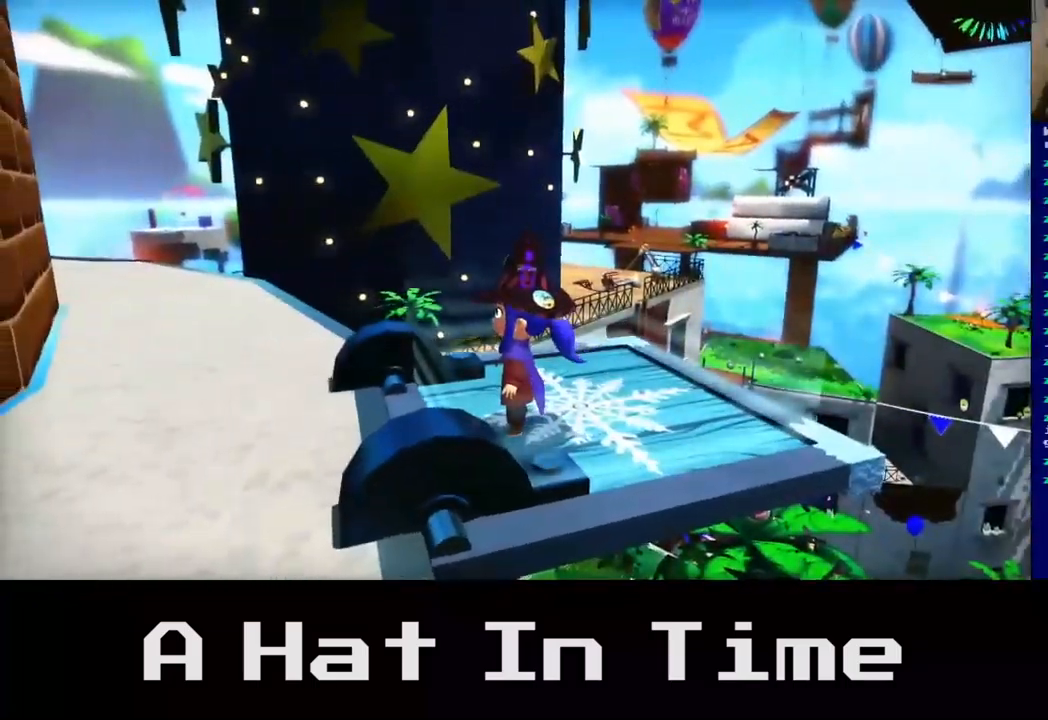
{"buttons": [], "left_stick": "center", "right_stick": "center", "events": []}
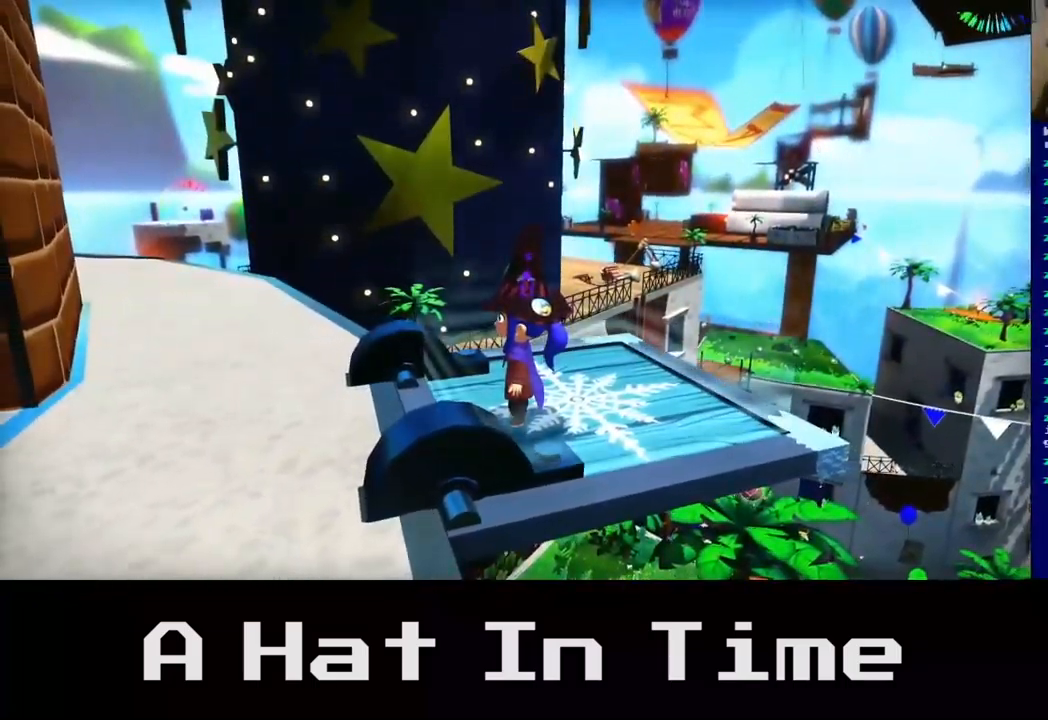
{"buttons": [], "left_stick": "center", "right_stick": "center", "events": []}
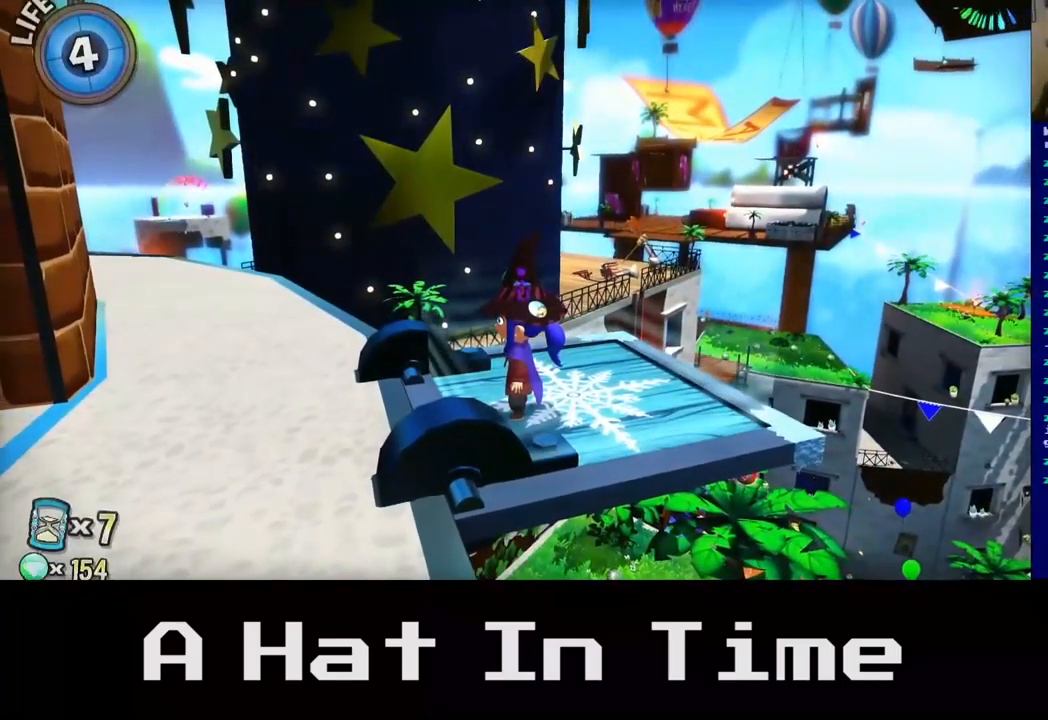
{"buttons": [], "left_stick": "down", "right_stick": "center", "events": [[67, "left_stick", "up"], [367, "left_stick", "center"], [467, "left_stick", "down"]]}
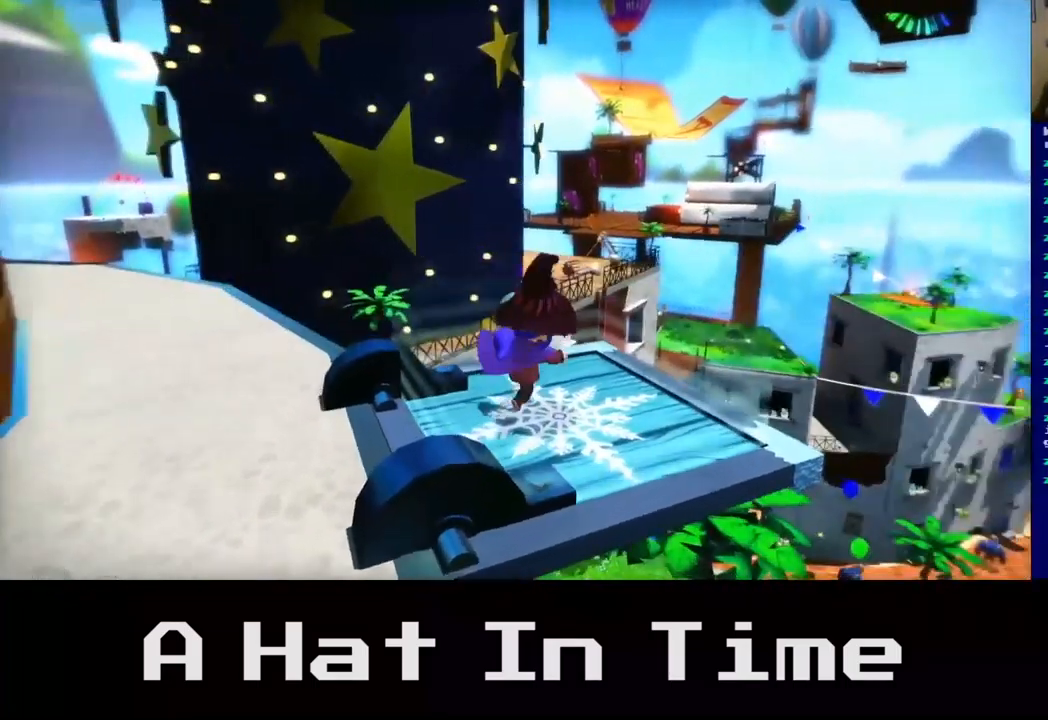
{"buttons": [], "left_stick": "up", "right_stick": "center", "events": [[250, "left_stick", "right"], [367, "left_stick", "up"]]}
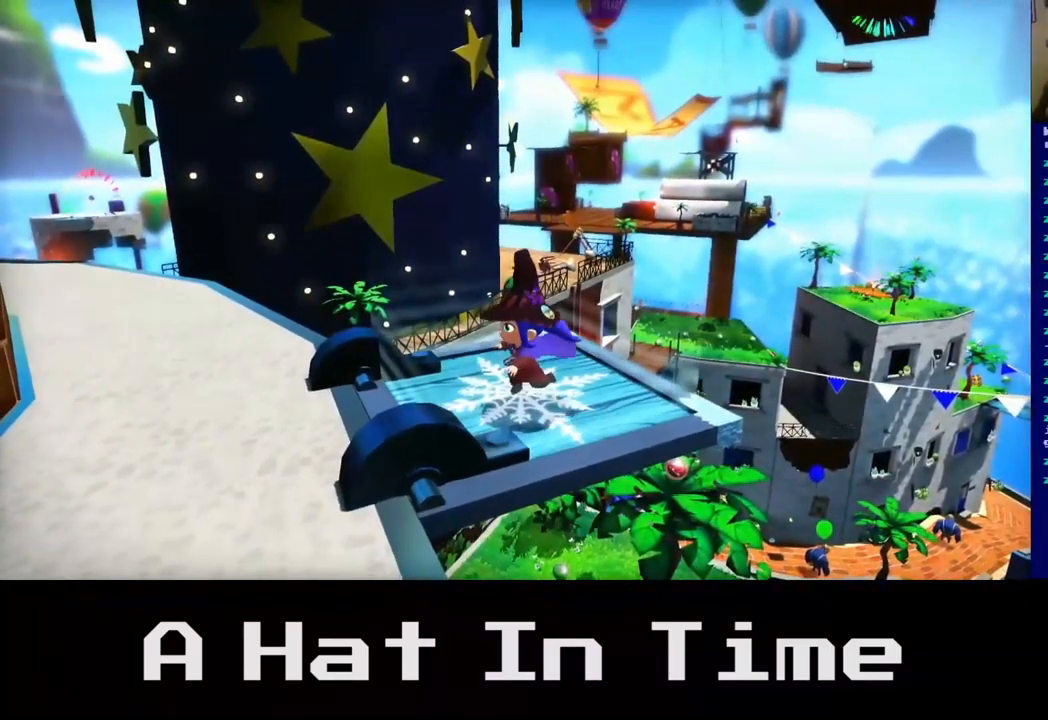
{"buttons": ["A"], "left_stick": "up", "right_stick": "center", "events": [[167, "left_stick", "up-left"], [350, "left_stick", "up"], [450, "A", "down"]]}
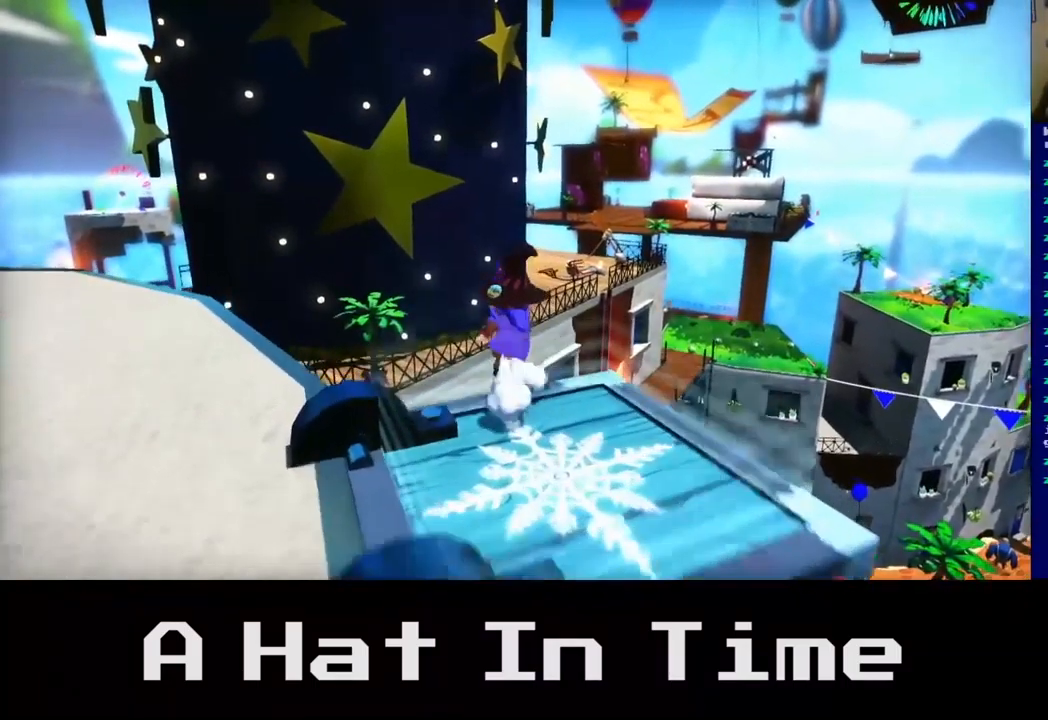
{"buttons": [], "left_stick": "up", "right_stick": "center", "events": [[200, "A", "up"]]}
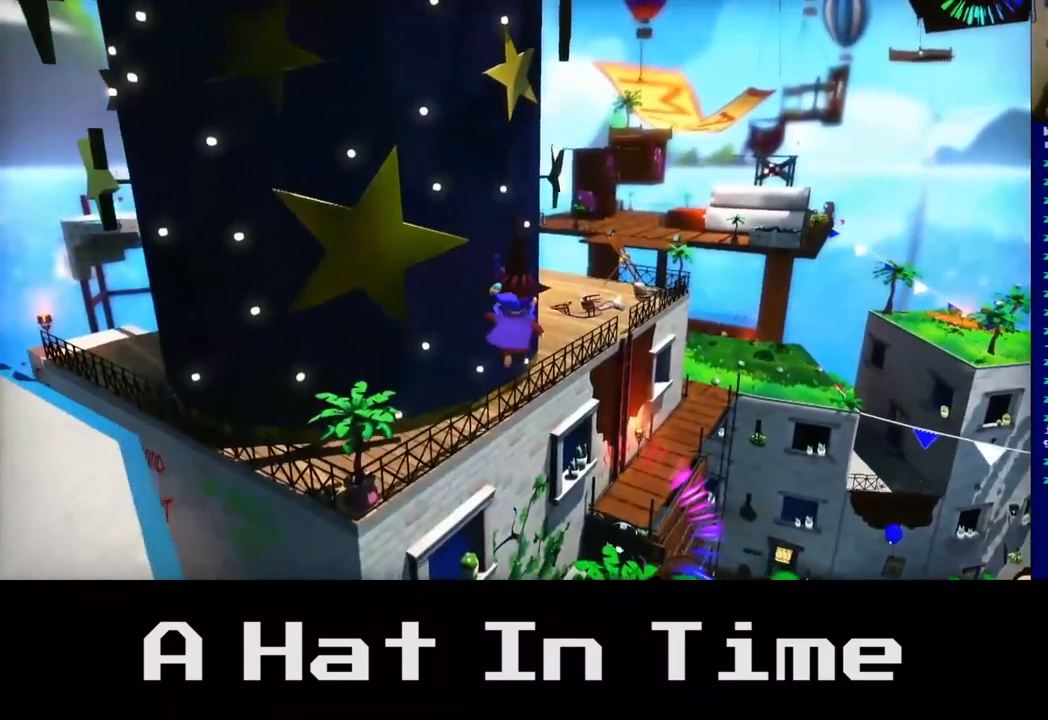
{"buttons": [], "left_stick": "up", "right_stick": "center", "events": [[34, "A", "down"], [234, "A", "up"]]}
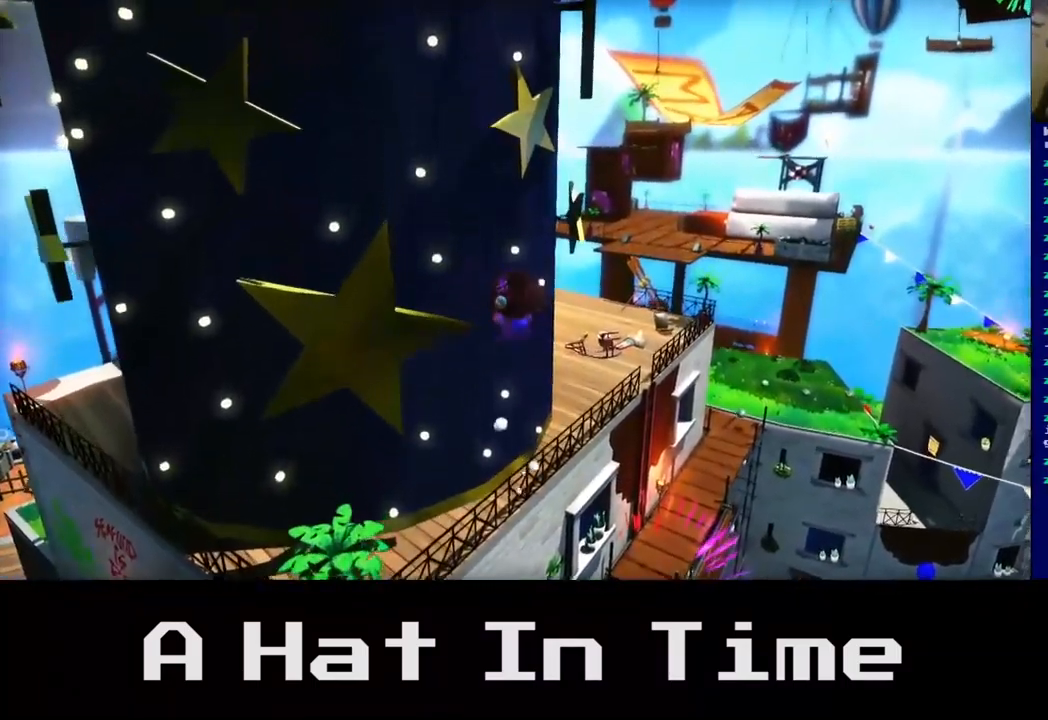
{"buttons": [], "left_stick": "up-left", "right_stick": "center", "events": [[334, "left_stick", "up-left"]]}
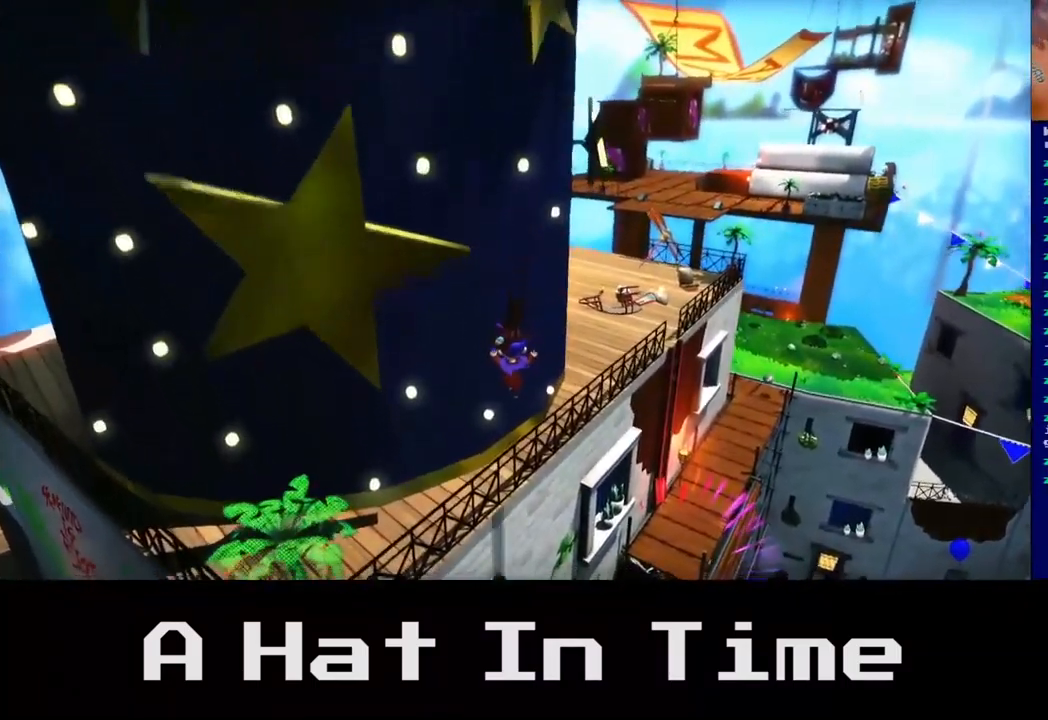
{"buttons": ["A"], "left_stick": "up-right", "right_stick": "center", "events": [[300, "left_stick", "up"], [384, "A", "down"], [450, "left_stick", "up-right"]]}
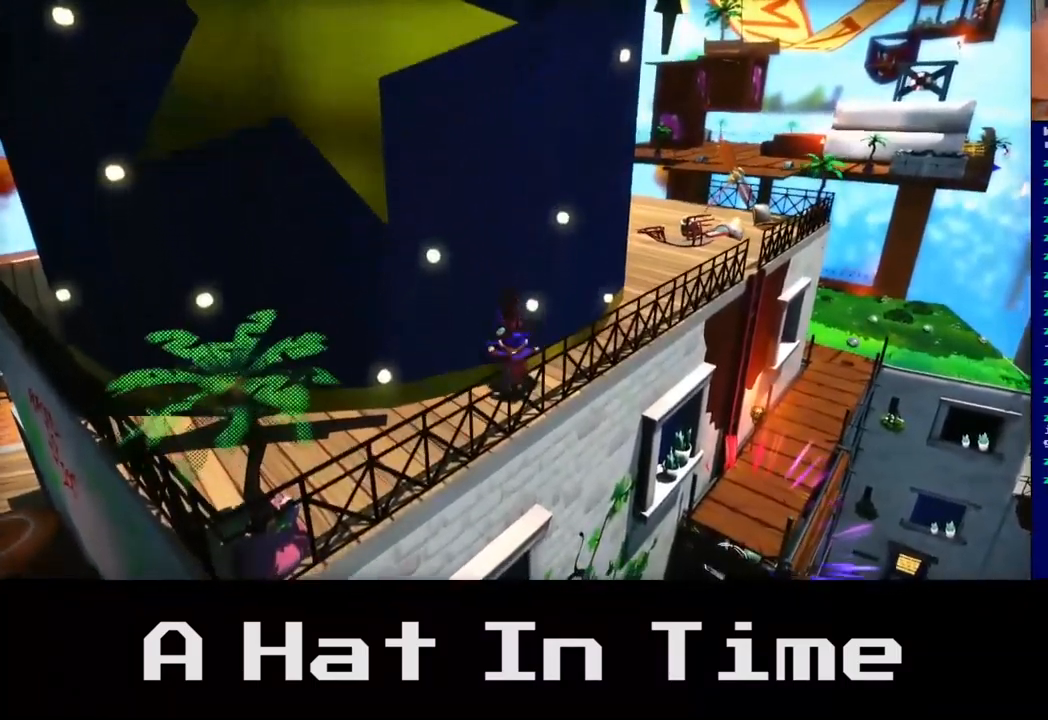
{"buttons": [], "left_stick": "up-right", "right_stick": "center", "events": [[101, "A", "up"]]}
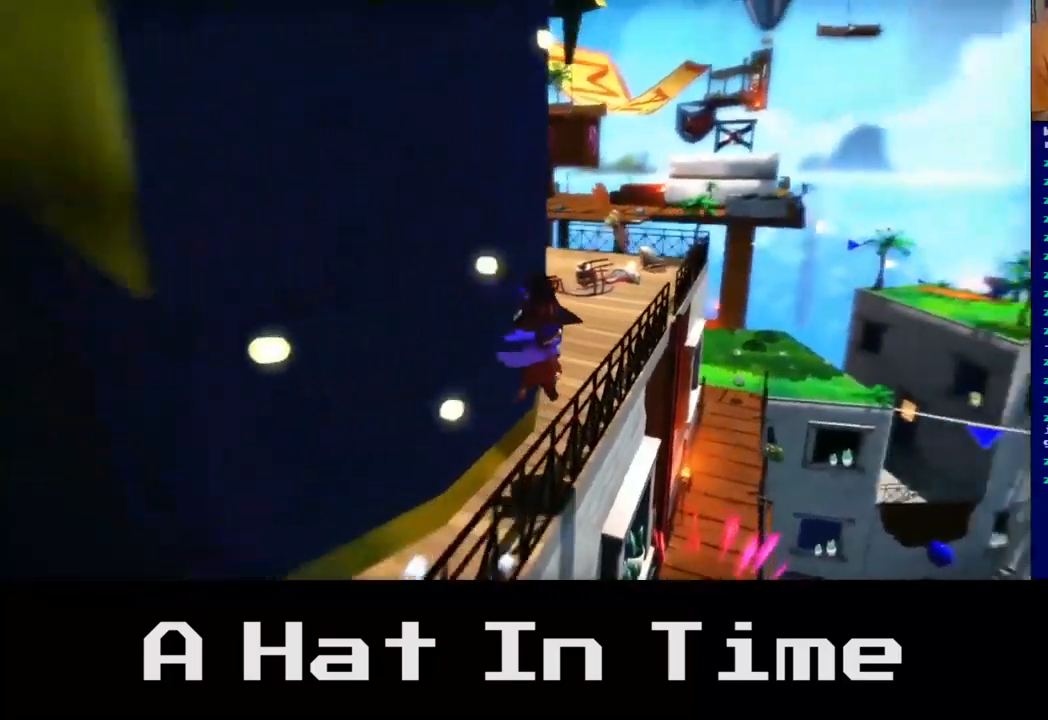
{"buttons": [], "left_stick": "left", "right_stick": "center", "events": [[217, "left_stick", "up"], [317, "left_stick", "up-left"], [450, "left_stick", "left"]]}
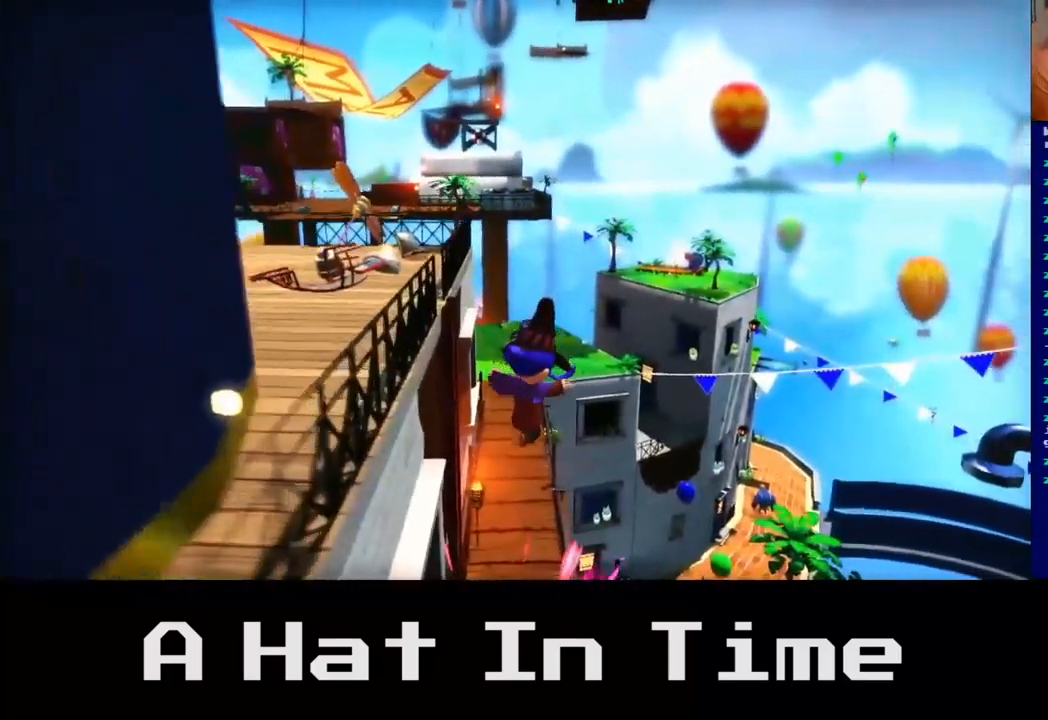
{"buttons": [], "left_stick": "center", "right_stick": "right", "events": [[17, "left_stick", "down-left"], [133, "left_stick", "center"], [400, "right_stick", "right"]]}
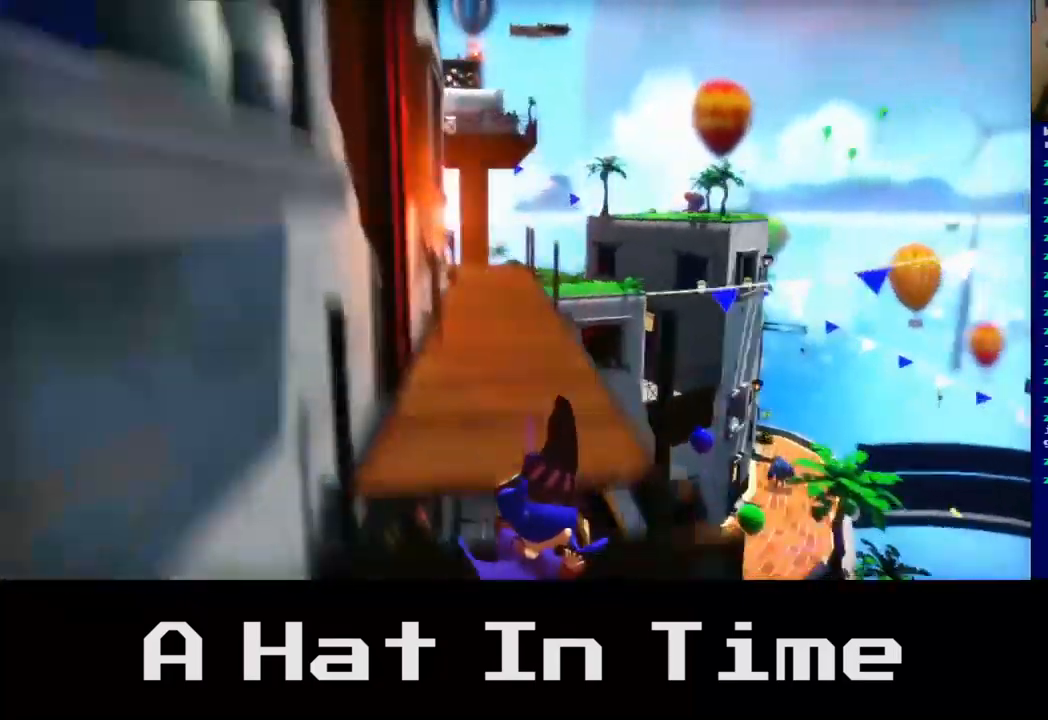
{"buttons": [], "left_stick": "up-right", "right_stick": "left", "events": [[283, "right_stick", "center"], [383, "left_stick", "up-right"], [467, "right_stick", "left"]]}
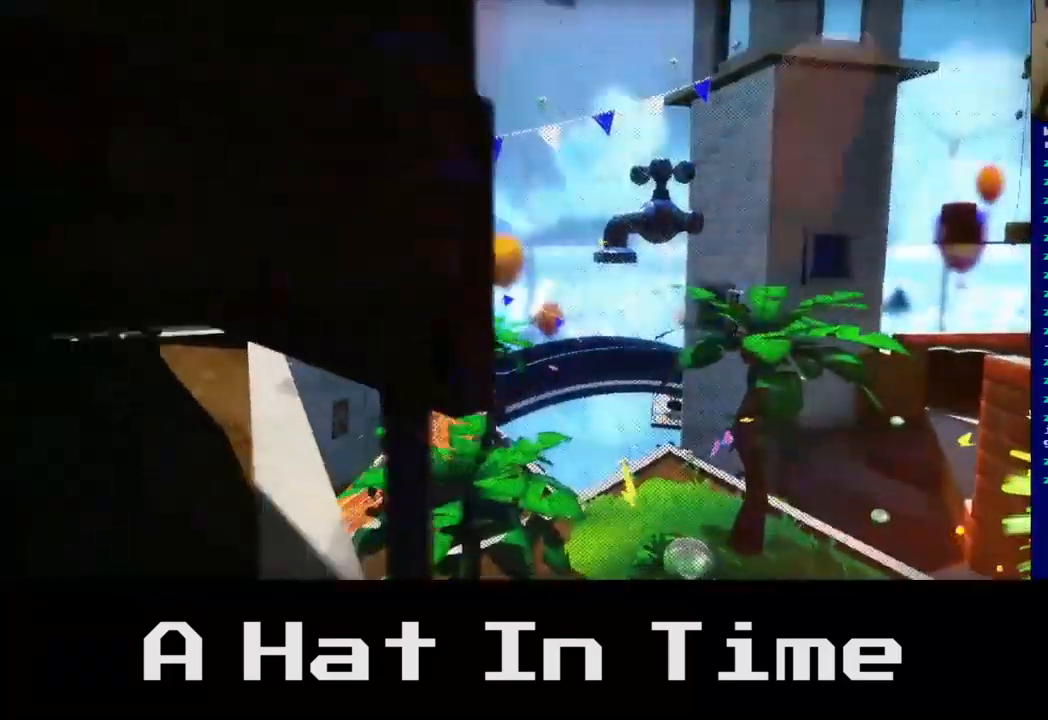
{"buttons": [], "left_stick": "center", "right_stick": "left", "events": [[350, "left_stick", "center"]]}
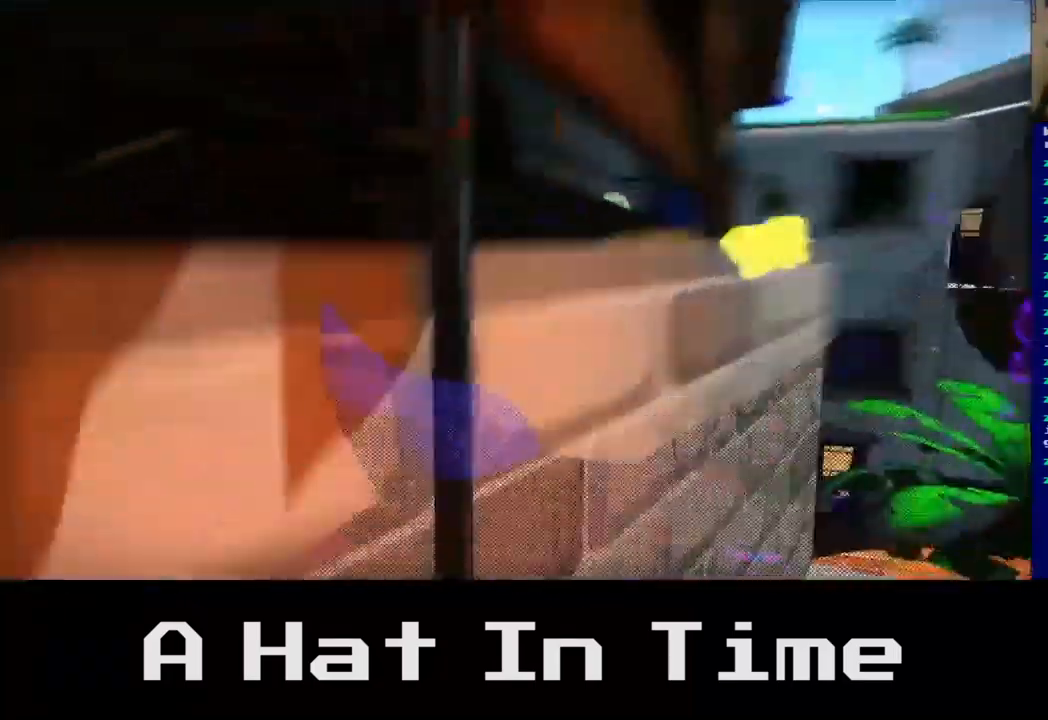
{"buttons": ["A"], "left_stick": "up-right", "right_stick": "center", "events": [[83, "left_stick", "up"], [133, "right_stick", "center"], [383, "left_stick", "up-right"], [467, "A", "down"]]}
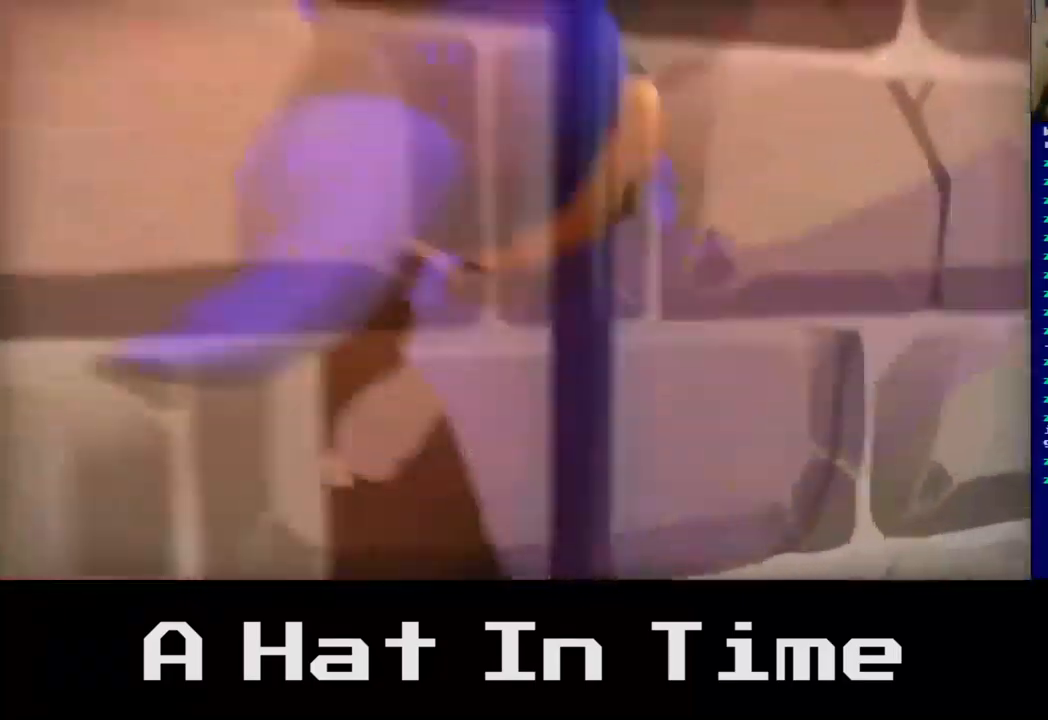
{"buttons": [], "left_stick": "up", "right_stick": "center", "events": [[33, "left_stick", "up-left"], [150, "left_stick", "left"], [183, "A", "up"], [417, "left_stick", "center"], [500, "left_stick", "up"]]}
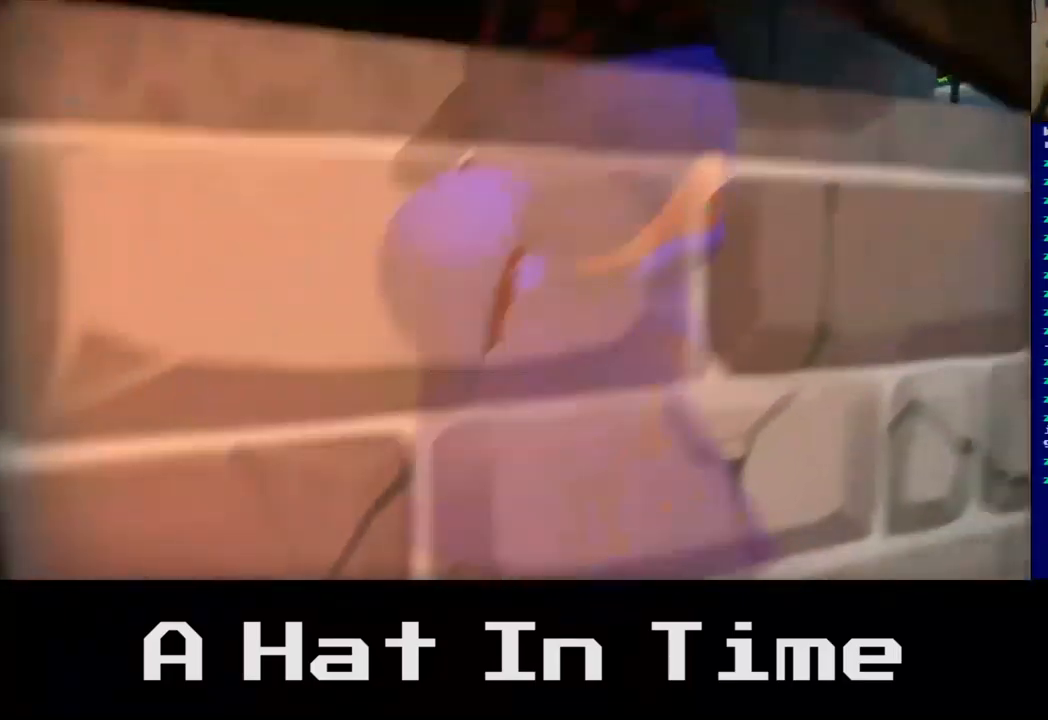
{"buttons": [], "left_stick": "up", "right_stick": "center", "events": [[50, "A", "down"], [217, "A", "up"]]}
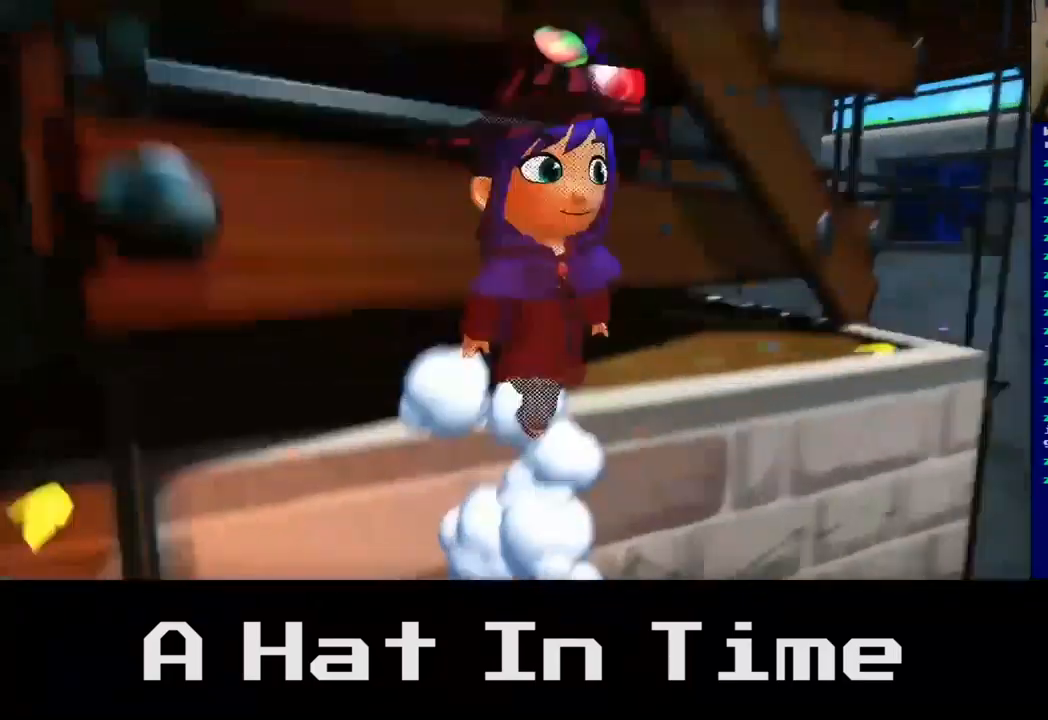
{"buttons": [], "left_stick": "left", "right_stick": "center", "events": [[233, "left_stick", "up-left"], [433, "left_stick", "left"]]}
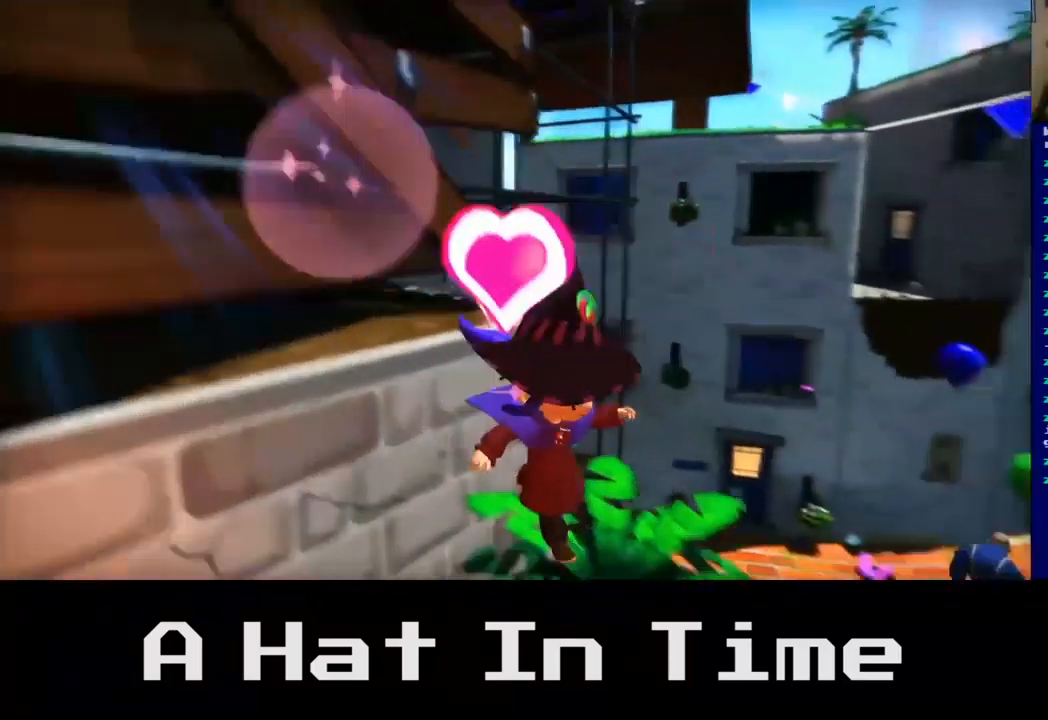
{"buttons": [], "left_stick": "down-left", "right_stick": "center", "events": [[33, "A", "down"], [150, "A", "up"], [150, "left_stick", "down-left"], [333, "left_stick", "down"], [483, "left_stick", "down-left"]]}
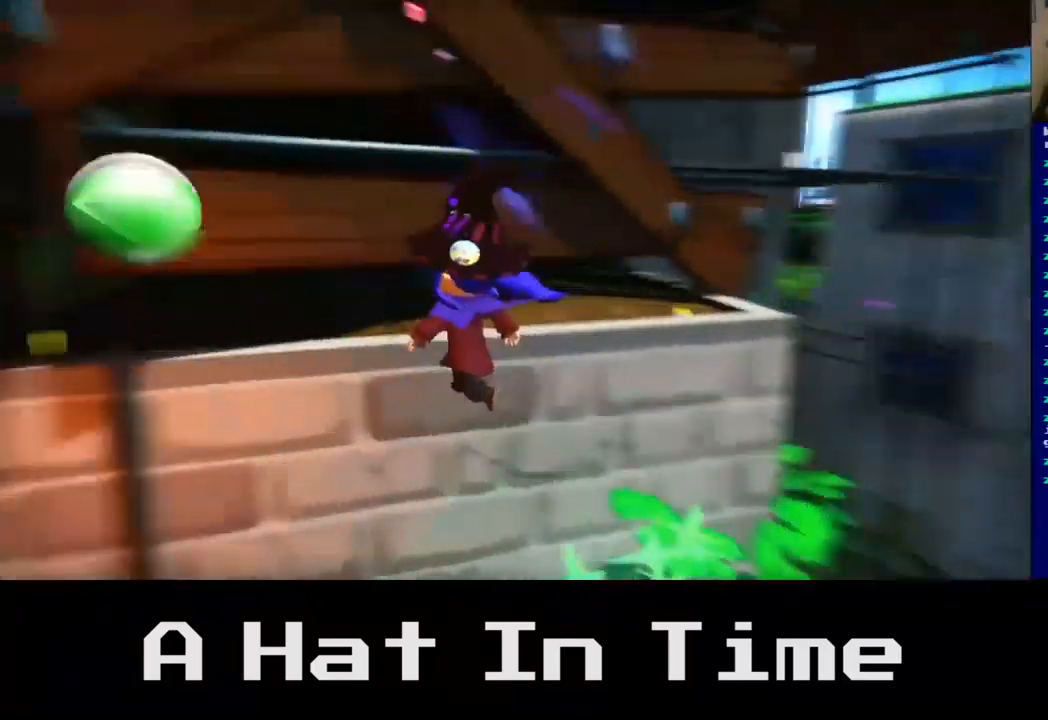
{"buttons": [], "left_stick": "down-left", "right_stick": "center", "events": [[217, "left_stick", "left"], [484, "left_stick", "down-left"]]}
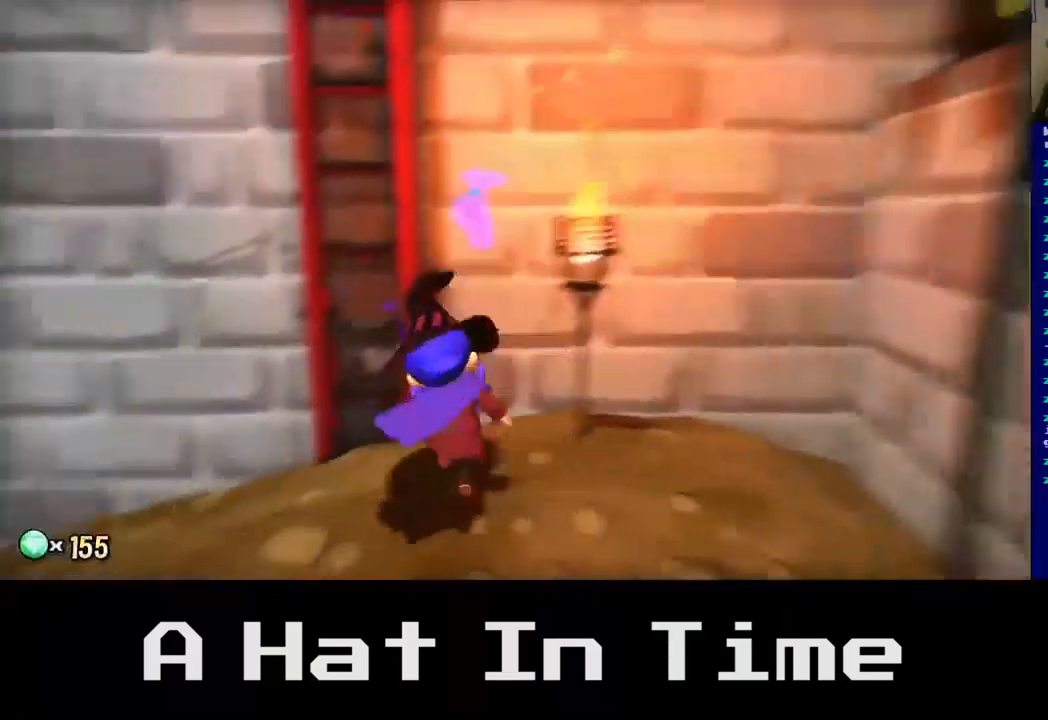
{"buttons": [], "left_stick": "up-right", "right_stick": "center", "events": [[117, "A", "down"], [134, "left_stick", "down"], [317, "left_stick", "right"], [334, "A", "up"], [384, "left_stick", "up-right"]]}
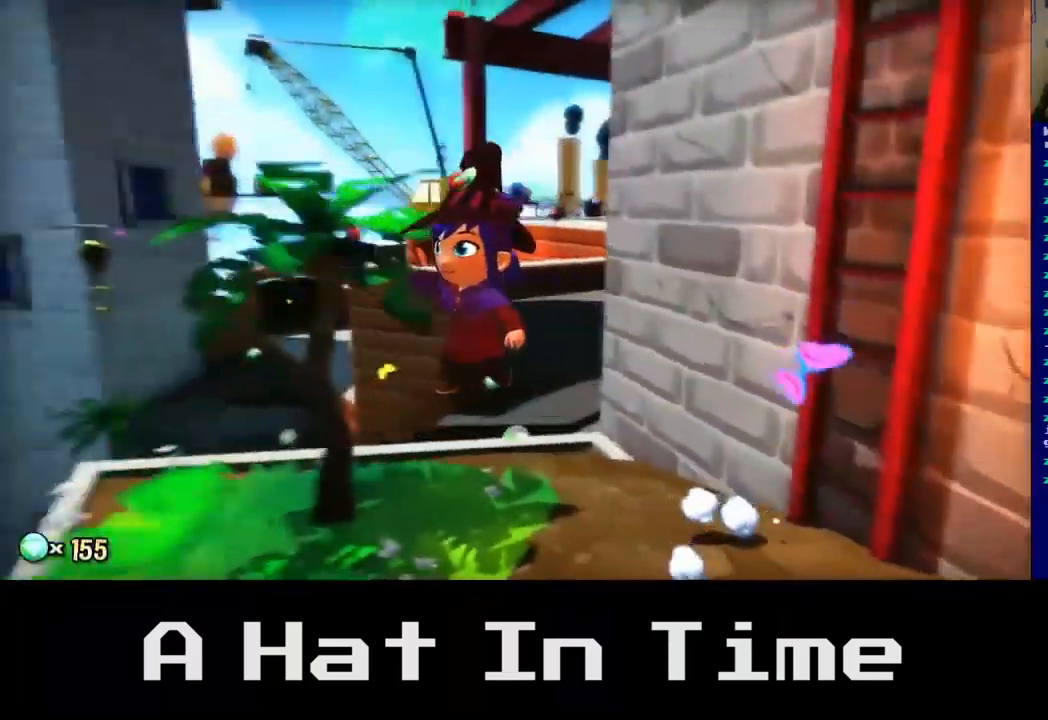
{"buttons": [], "left_stick": "up-right", "right_stick": "center", "events": [[100, "left_stick", "up"], [334, "left_stick", "up-right"]]}
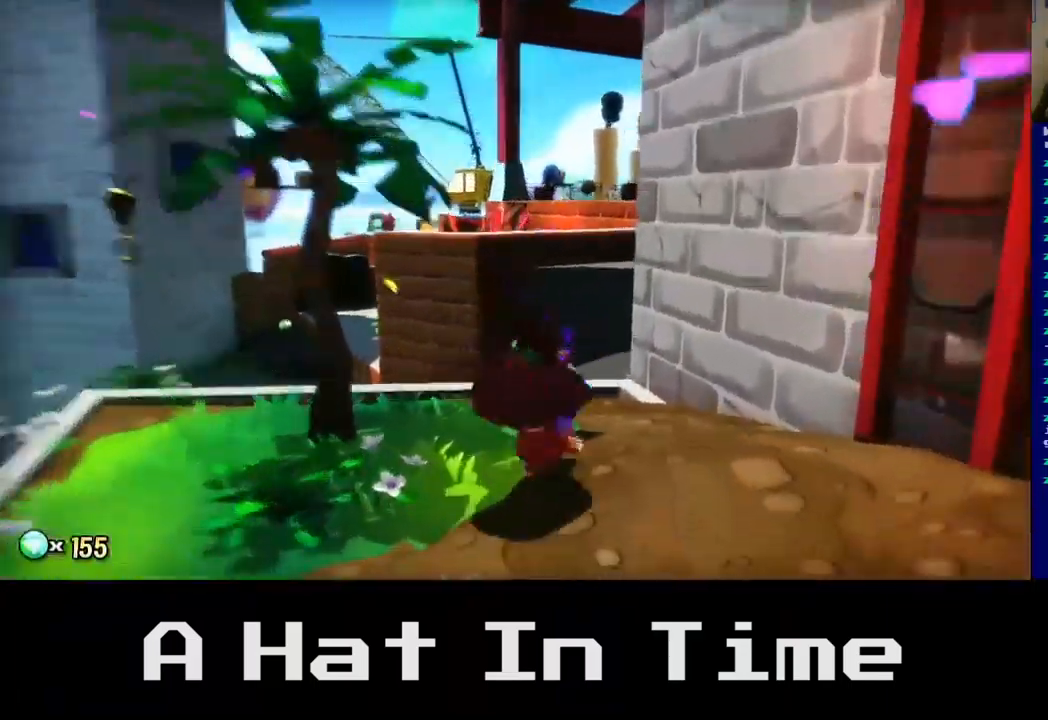
{"buttons": [], "left_stick": "down-left", "right_stick": "center", "events": [[117, "A", "down"], [134, "left_stick", "down-right"], [284, "left_stick", "down"], [334, "A", "up"], [450, "left_stick", "down-left"]]}
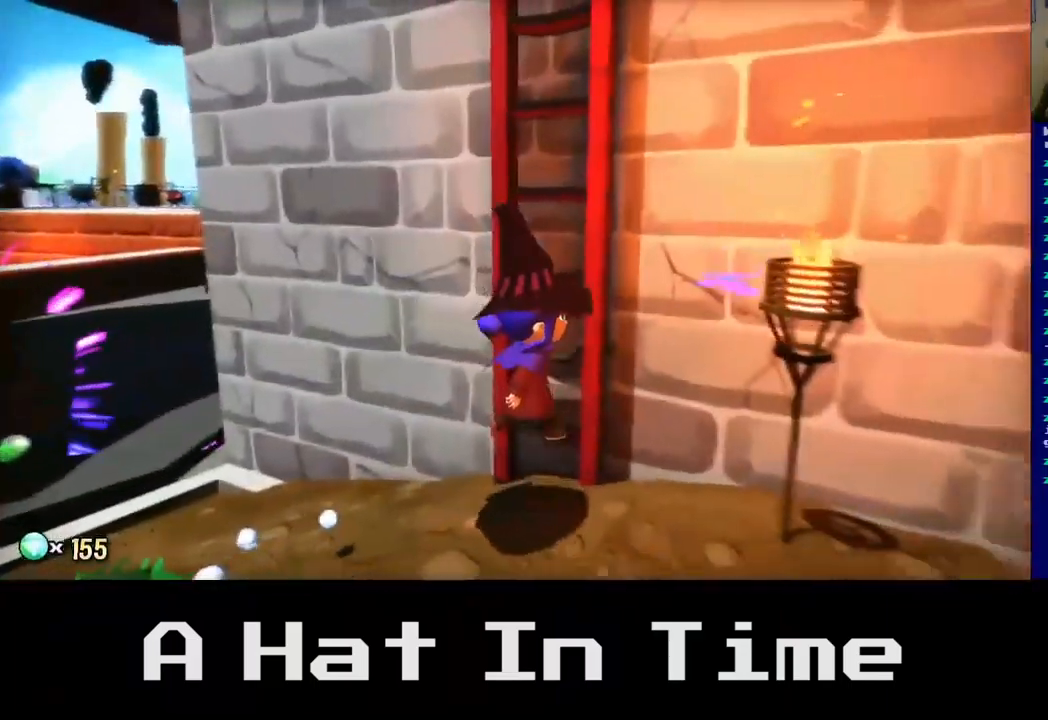
{"buttons": ["A"], "left_stick": "down-right", "right_stick": "center", "events": [[200, "left_stick", "down"], [334, "left_stick", "down-right"], [484, "A", "down"]]}
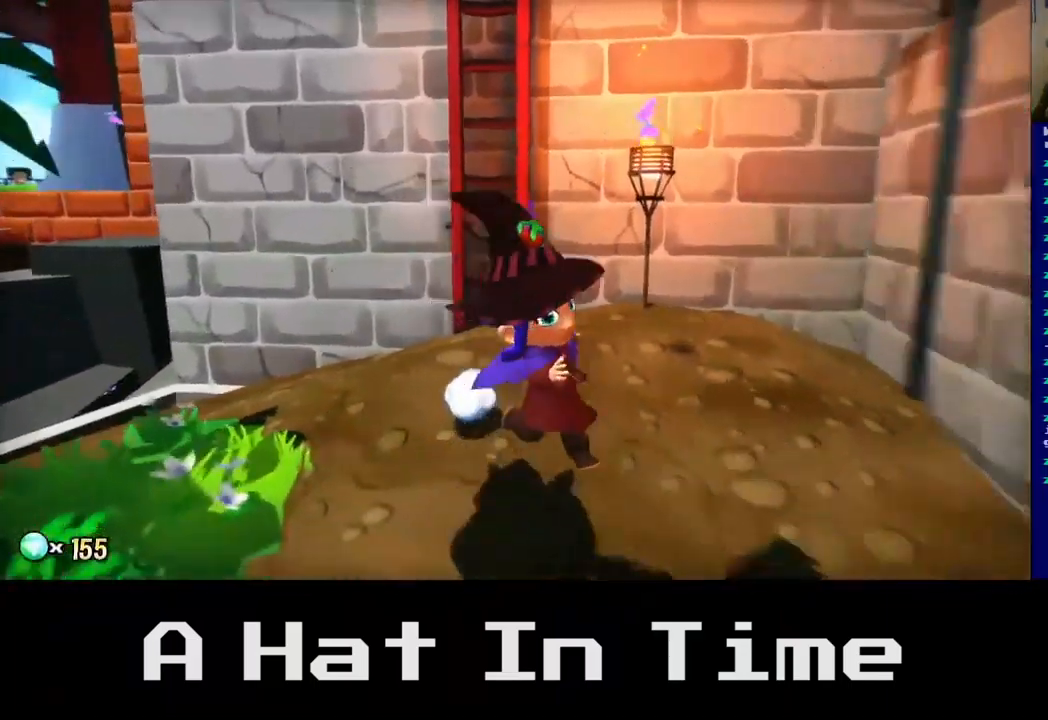
{"buttons": [], "left_stick": "down", "right_stick": "center", "events": [[34, "left_stick", "right"], [134, "left_stick", "up-right"], [234, "A", "up"], [467, "left_stick", "down"]]}
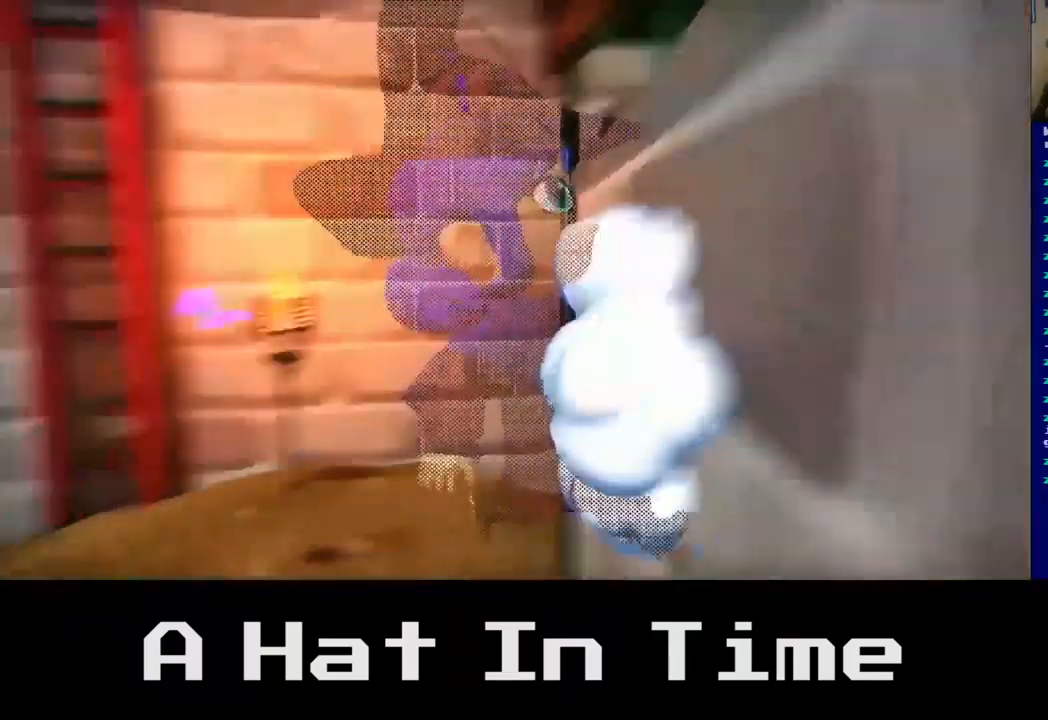
{"buttons": [], "left_stick": "right", "right_stick": "center", "events": [[17, "A", "down"], [234, "A", "up"], [317, "left_stick", "down-right"], [434, "left_stick", "right"]]}
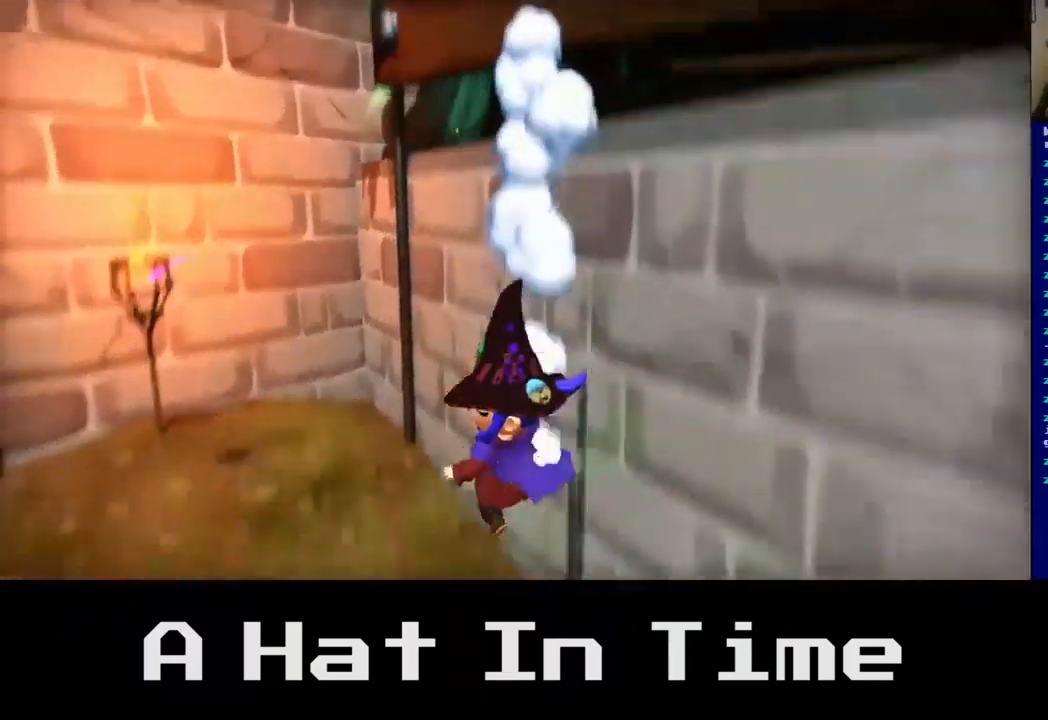
{"buttons": [], "left_stick": "down-left", "right_stick": "right", "events": [[134, "right_stick", "right"], [234, "left_stick", "down"], [284, "left_stick", "down-left"]]}
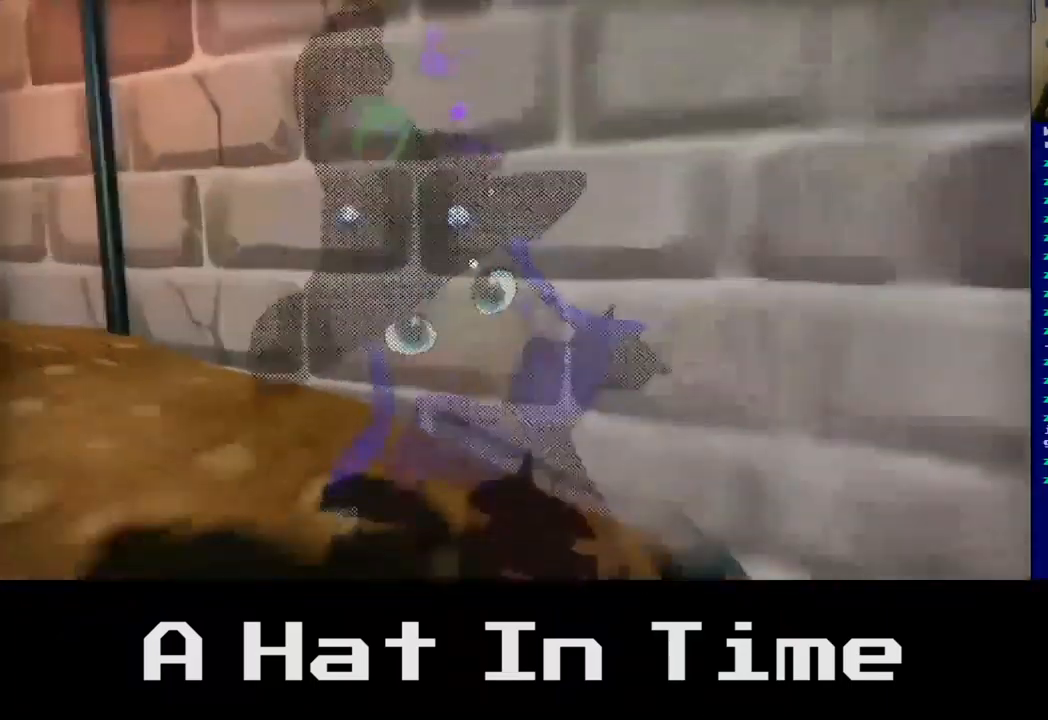
{"buttons": [], "left_stick": "right", "right_stick": "center", "events": [[117, "left_stick", "left"], [334, "left_stick", "center"], [350, "right_stick", "center"], [500, "left_stick", "right"]]}
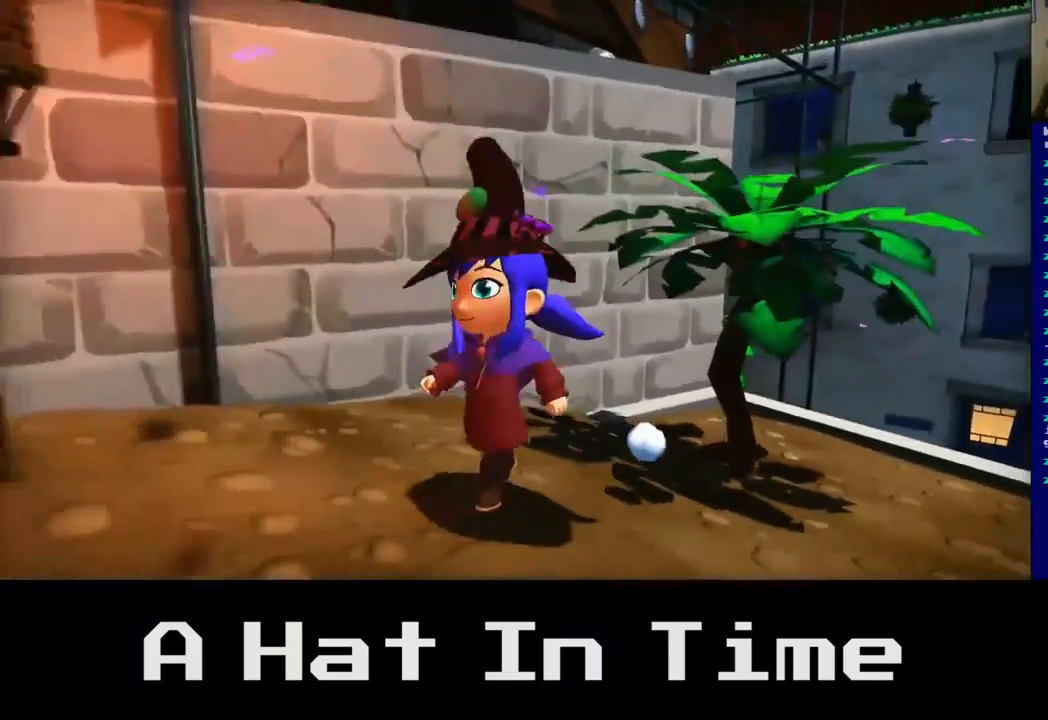
{"buttons": [], "left_stick": "left", "right_stick": "center", "events": [[217, "left_stick", "down"], [267, "left_stick", "down-left"], [500, "left_stick", "left"]]}